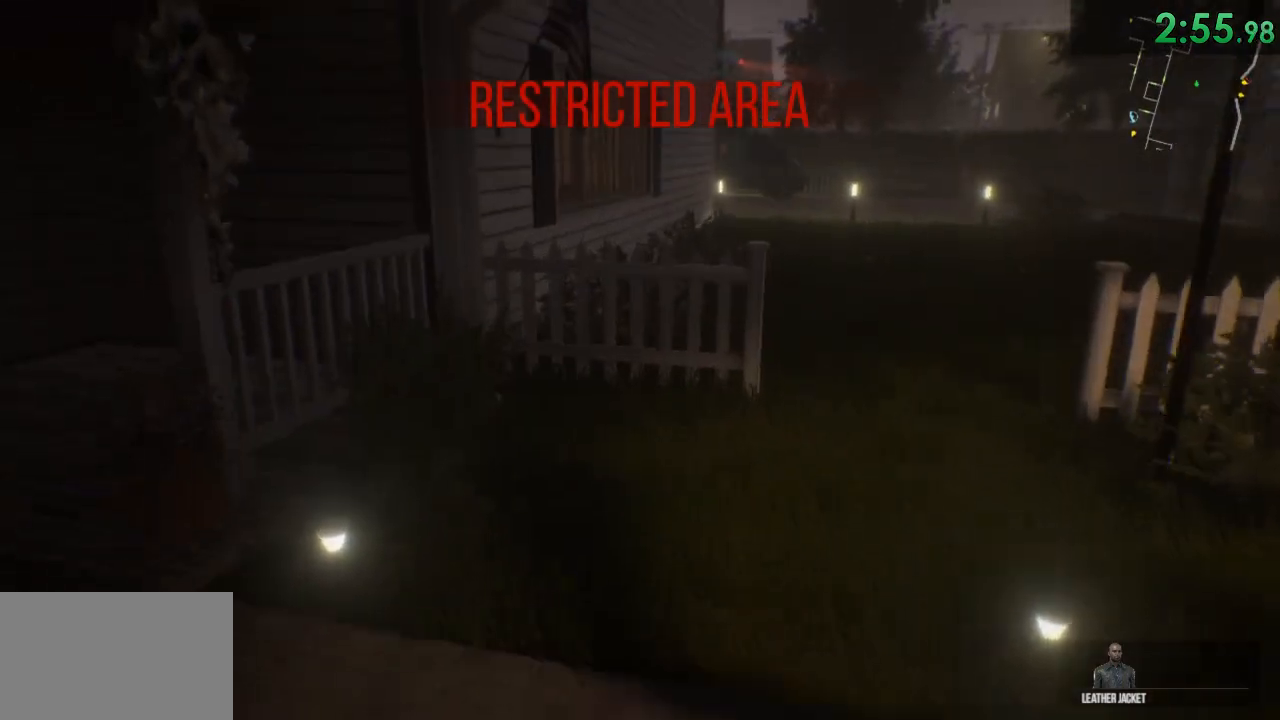
Gameplay with keyboard and mouse; each line is a JSON object with the keys and mouse buttons held at the frame after it. "events" lists presses ("down") and releases ("up") of "1", "2", "3", "4", "5", "a", "alt", "c", "ctrl", "d", "e", "f", "q", "r", "s", "shift", "space", "tab", "v", "w", "x", "z", "mouse_left", "mouse_middle", "mouse_right", "mouse_wheel_up" and "mouse_wheel_down" between this image and that frame as [ms after this image, input, new state], when the widget could be followed in between. "mouse_left", "mouse_middle", "mouse_right", "mouse_wheel_up", "mouse_wheel_down" = the "left", "middle", "right", "wheel_up", "wheel_down" buttons of the "mouse" list. No other keys are recorded. Mouse movement is not recorded.
{"keys": ["shift", "w"], "mouse": [], "events": [[183, "d", "down"], [317, "d", "up"]]}
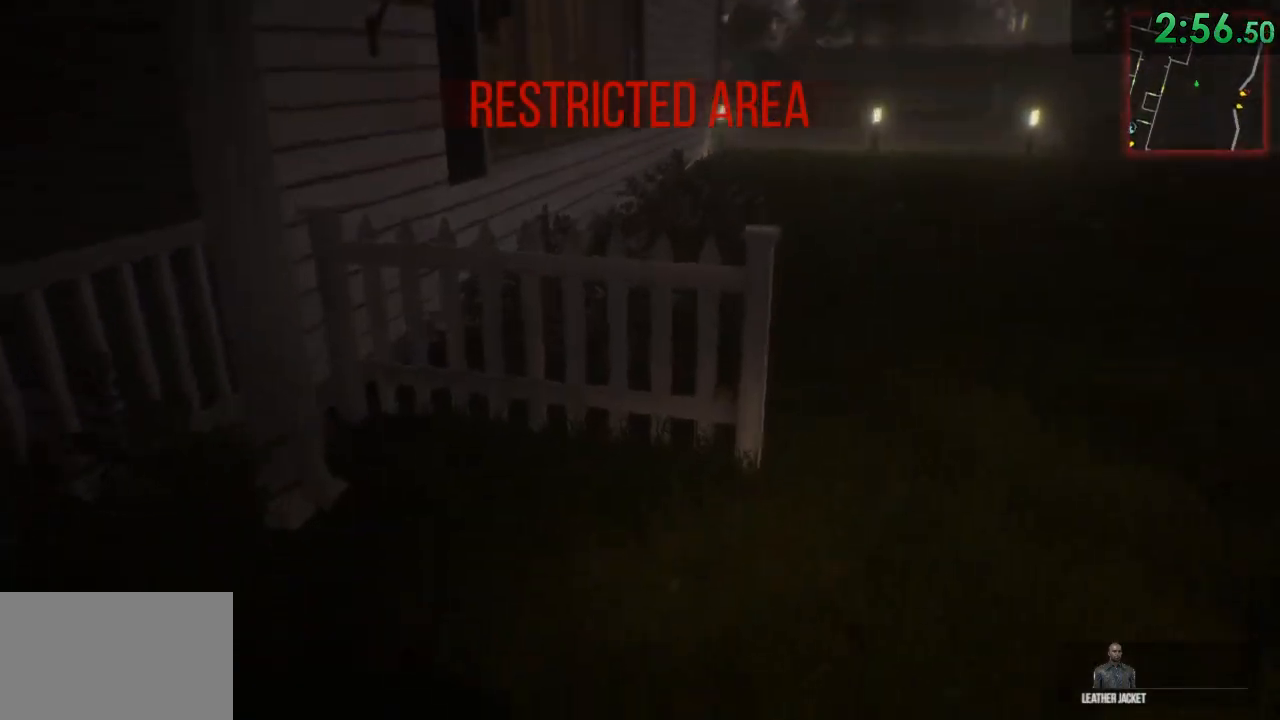
{"keys": ["d", "shift", "space", "w"], "mouse": [], "events": [[167, "d", "down"], [333, "space", "down"]]}
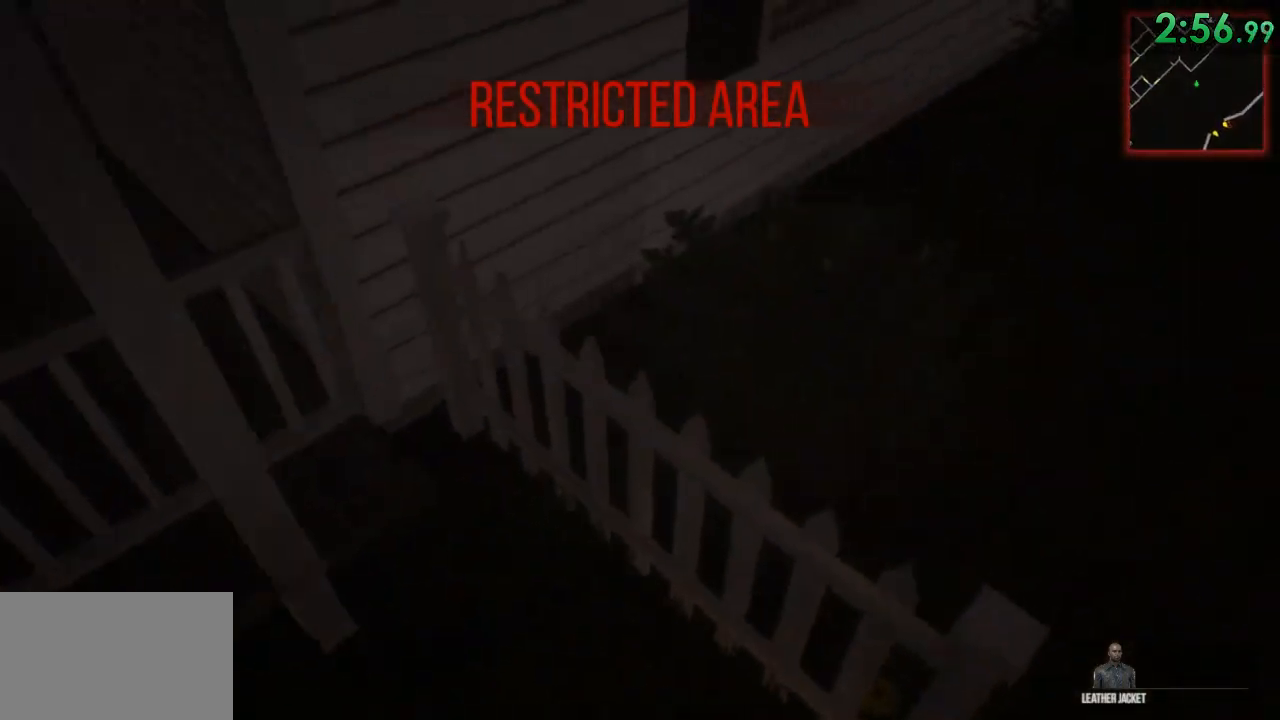
{"keys": ["shift", "w"], "mouse": [], "events": [[33, "space", "up"], [117, "d", "up"]]}
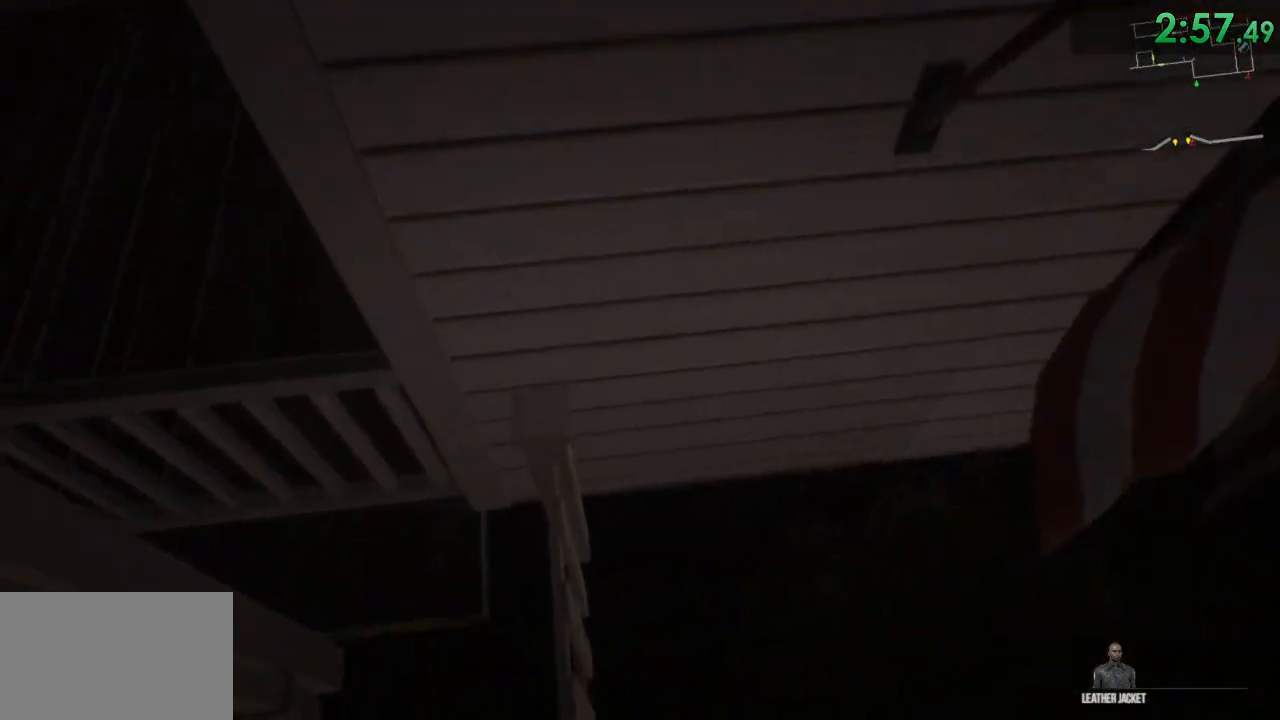
{"keys": ["ctrl", "w"], "mouse": [], "events": [[33, "shift", "up"], [200, "ctrl", "down"]]}
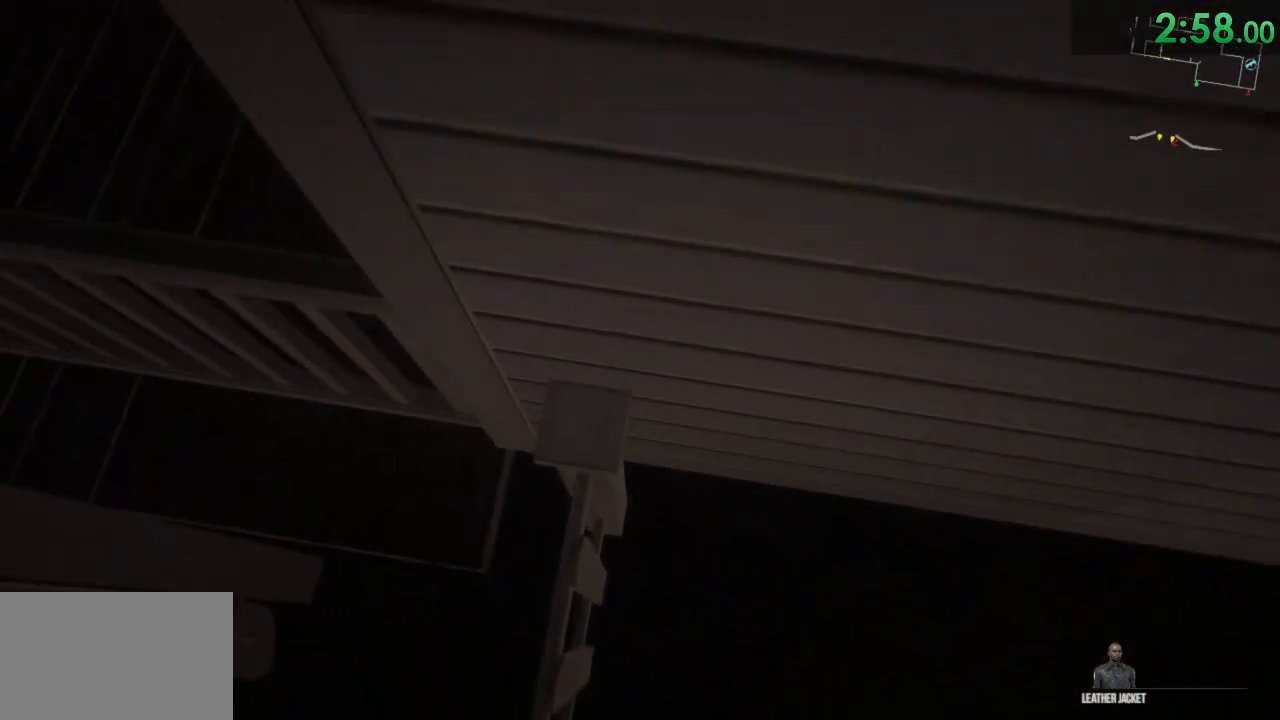
{"keys": ["w"], "mouse": [], "events": [[250, "space", "down"], [283, "ctrl", "up"], [350, "ctrl", "down"], [383, "space", "up"], [500, "ctrl", "up"]]}
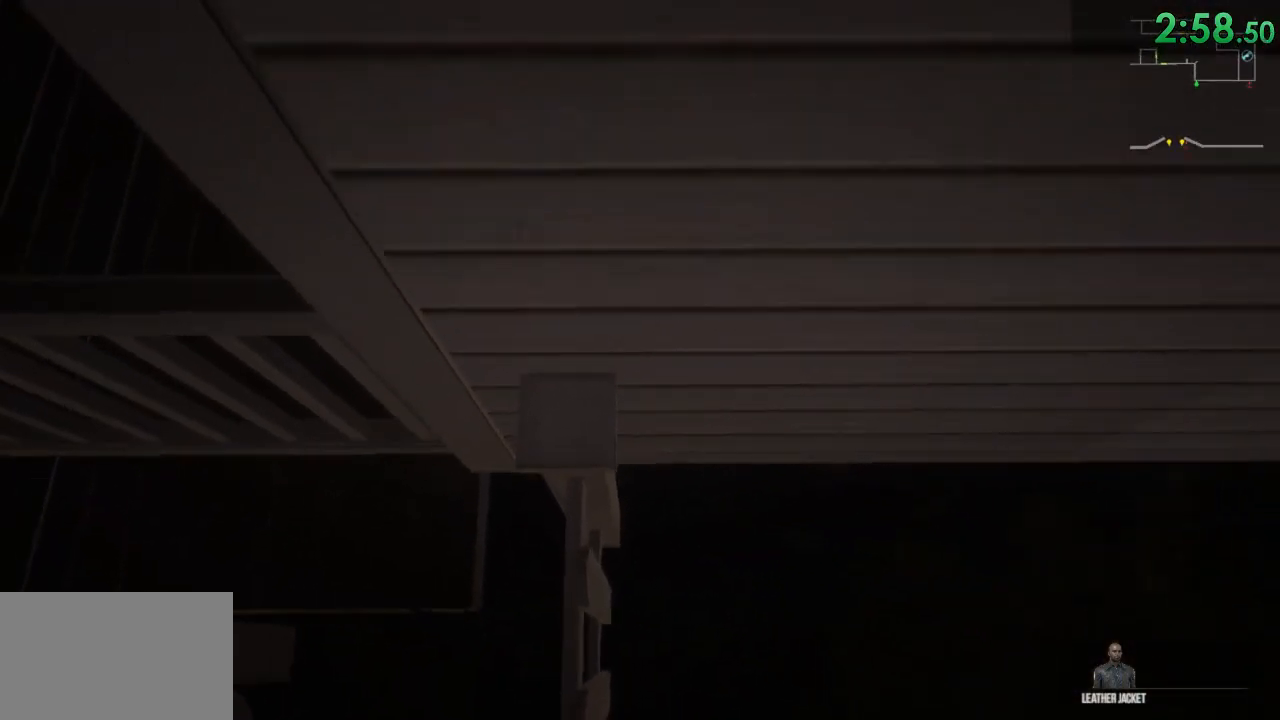
{"keys": ["a", "space", "w"], "mouse": [], "events": [[33, "space", "down"], [67, "a", "down"], [133, "space", "up"], [167, "ctrl", "down"], [167, "space", "down"], [300, "space", "up"], [417, "ctrl", "up"], [450, "space", "down"]]}
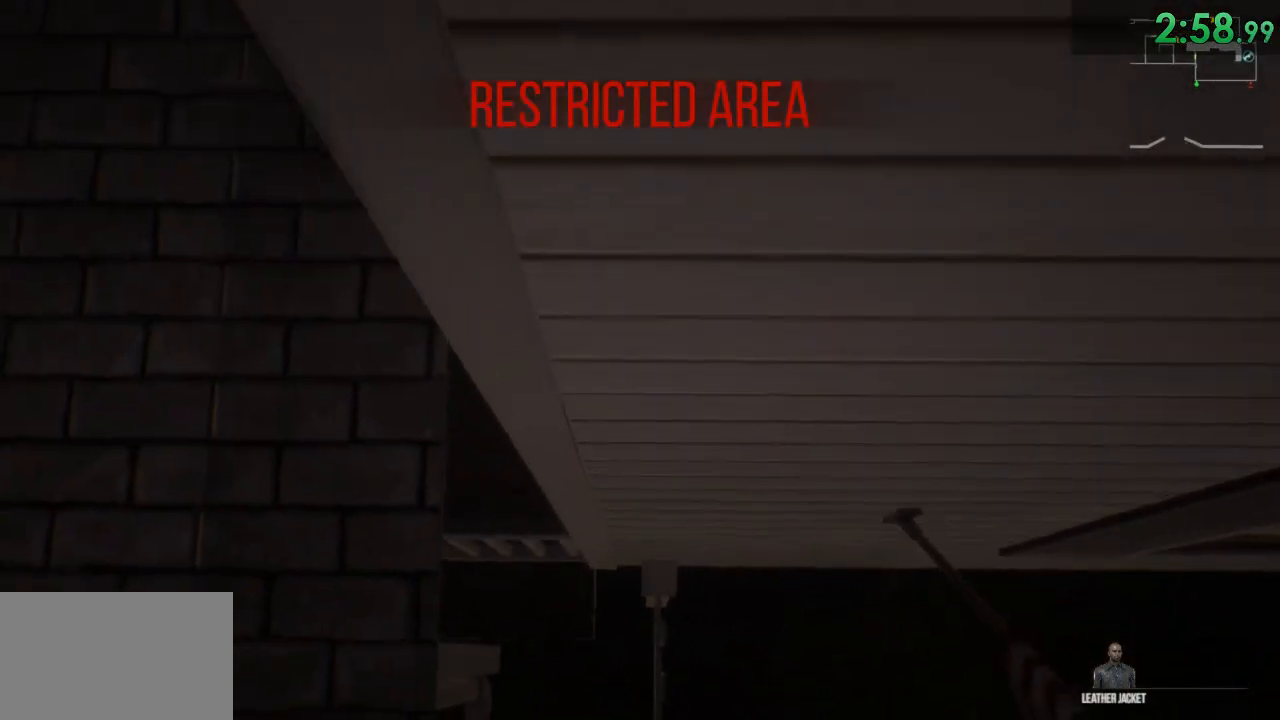
{"keys": ["space", "w"], "mouse": [], "events": [[50, "space", "up"], [217, "shift", "down"], [400, "shift", "up"], [433, "space", "down"], [467, "a", "up"]]}
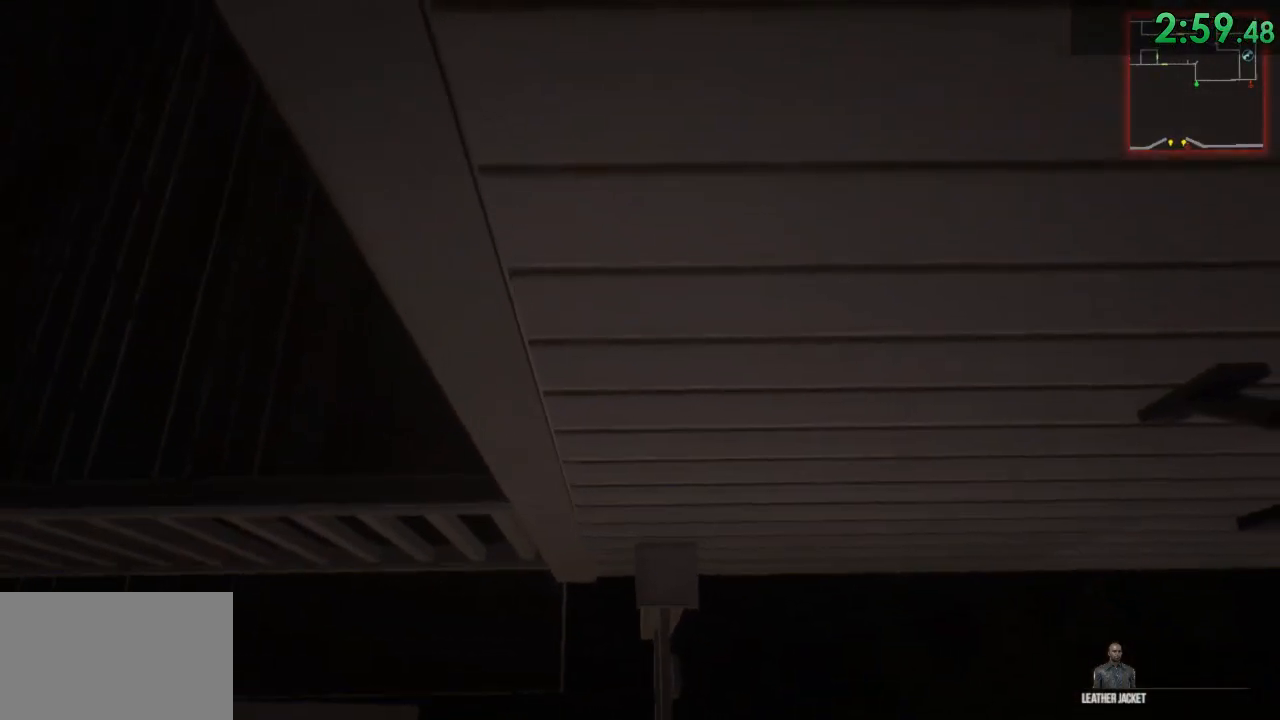
{"keys": ["ctrl", "w"], "mouse": [], "events": [[67, "d", "down"], [67, "space", "up"], [200, "d", "up"], [233, "ctrl", "down"], [350, "d", "down"], [483, "d", "up"]]}
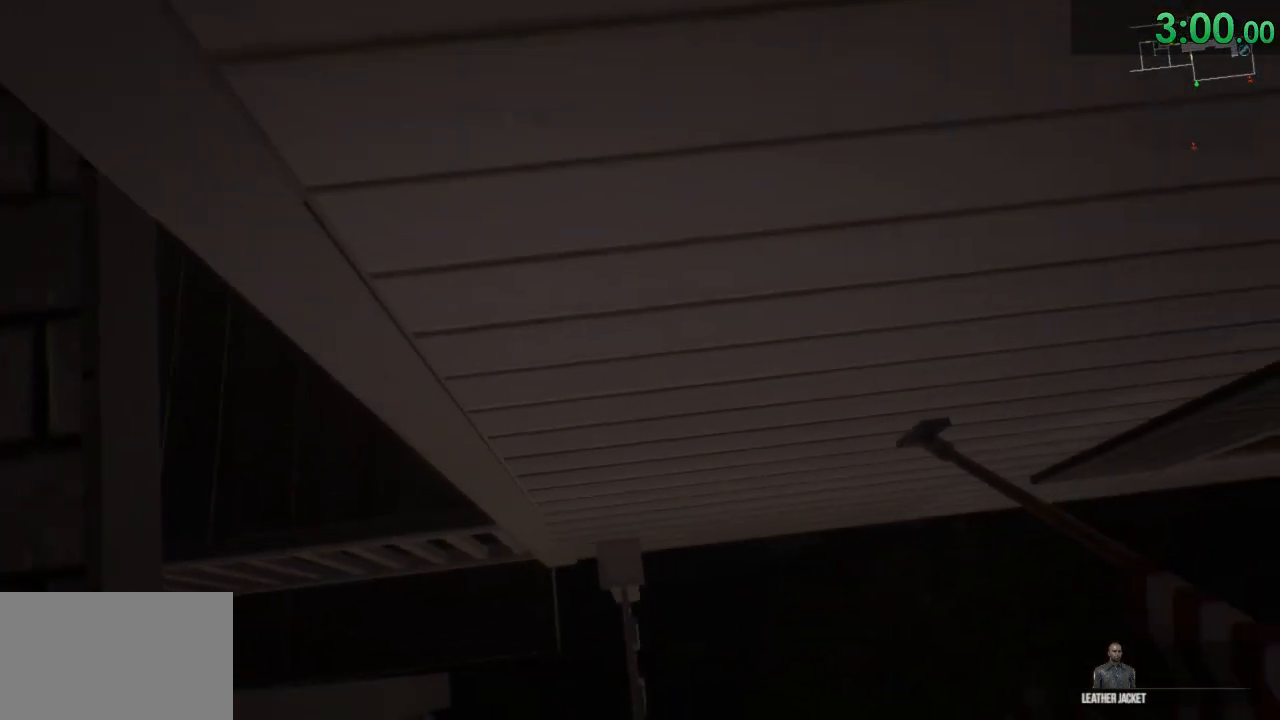
{"keys": ["ctrl", "w"], "mouse": [], "events": [[183, "a", "down"], [367, "a", "up"]]}
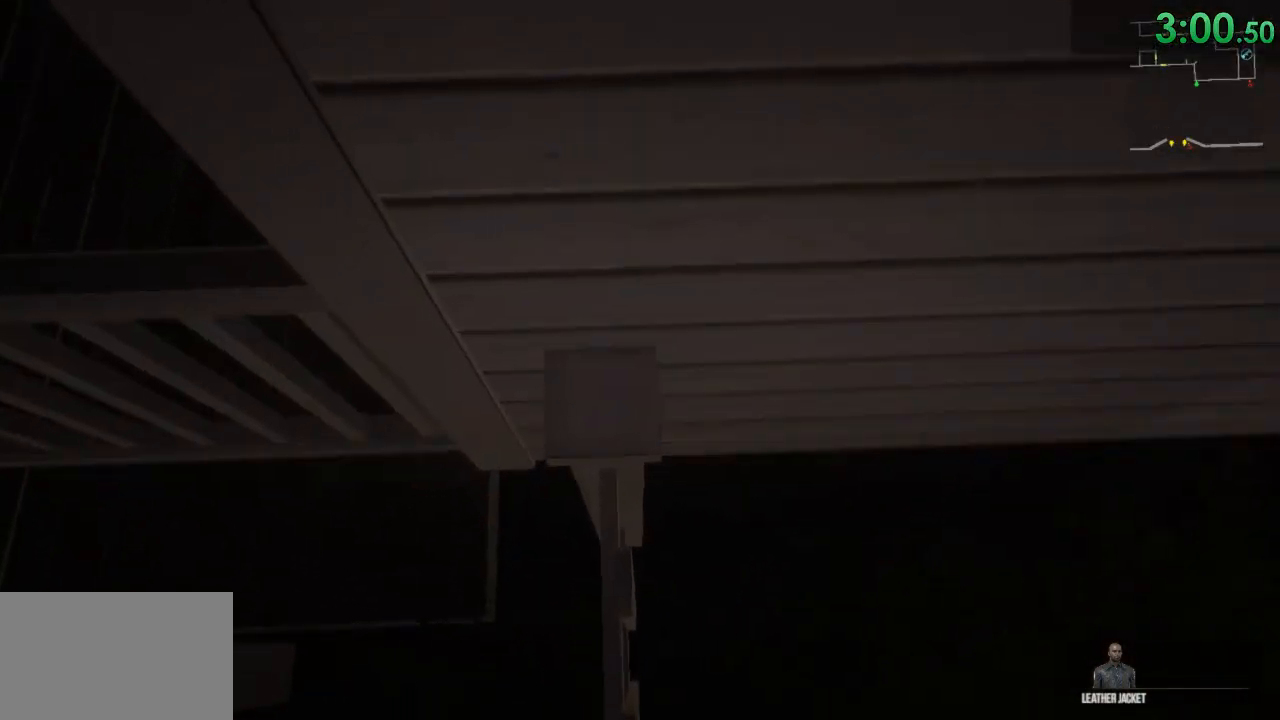
{"keys": ["a", "space", "w"], "mouse": [], "events": [[167, "space", "down"], [217, "ctrl", "up"], [283, "ctrl", "down"], [317, "space", "up"], [417, "a", "down"], [450, "ctrl", "up"], [450, "space", "down"]]}
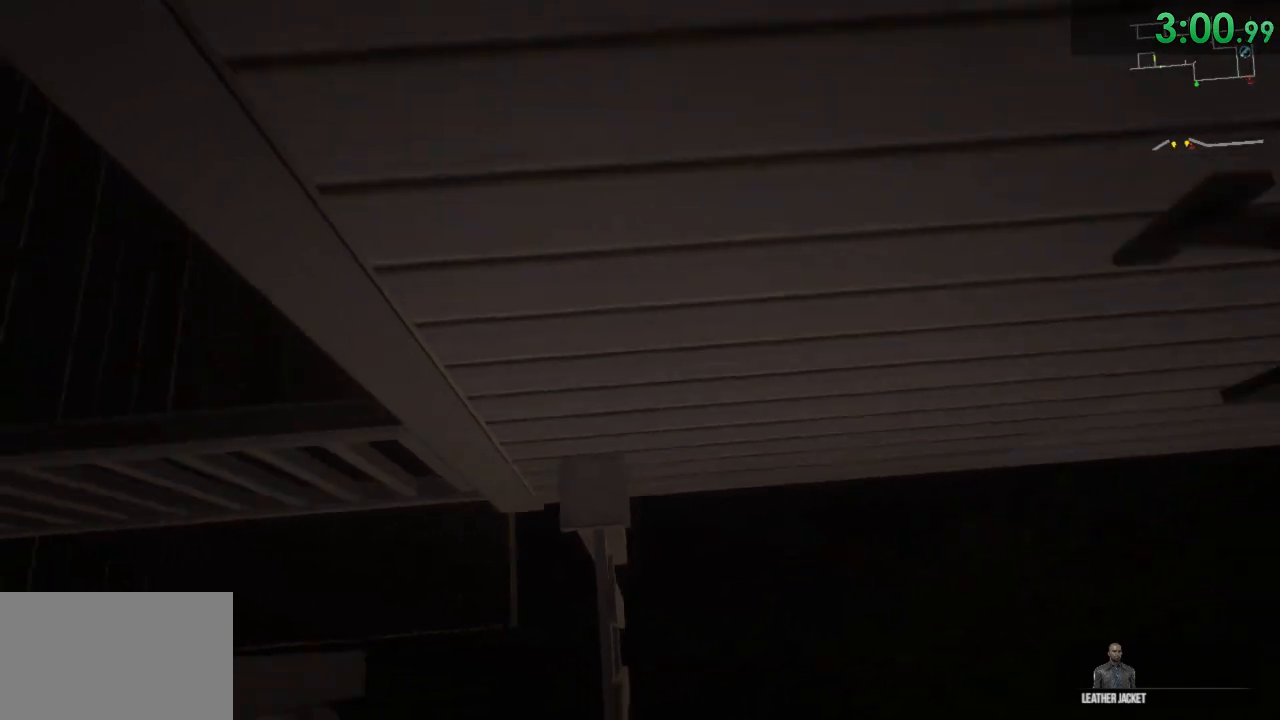
{"keys": ["a", "ctrl", "w"], "mouse": [], "events": [[50, "ctrl", "down"], [50, "space", "up"], [133, "space", "down"], [233, "space", "up"], [267, "ctrl", "up"], [333, "space", "down"], [400, "ctrl", "down"], [467, "space", "up"]]}
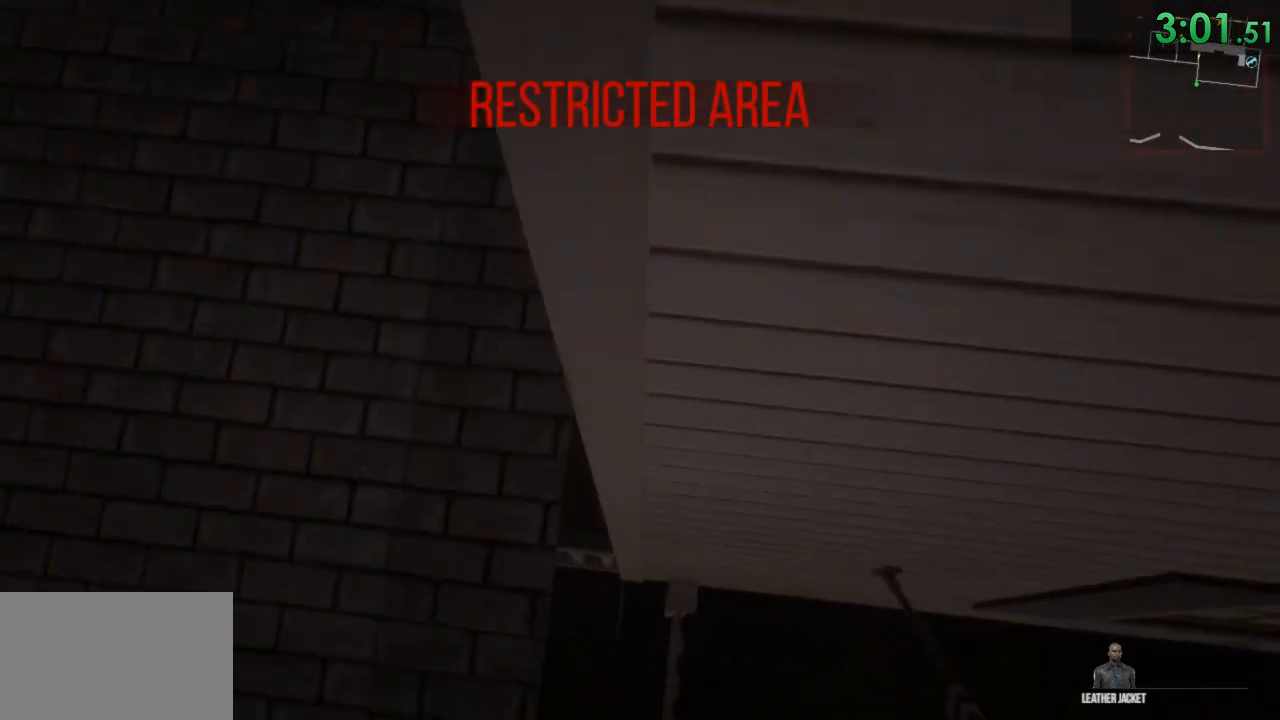
{"keys": ["shift", "w"], "mouse": [], "events": [[50, "ctrl", "up"], [83, "space", "down"], [183, "space", "up"], [217, "shift", "down"], [383, "a", "up"]]}
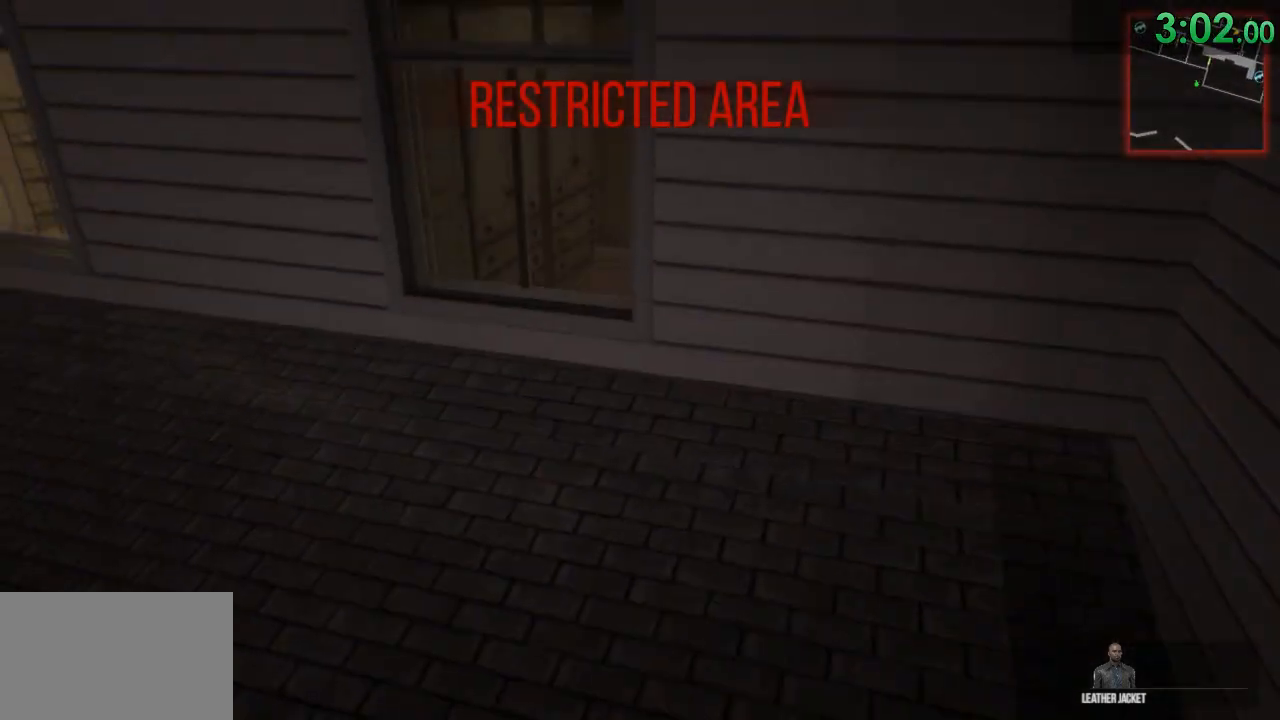
{"keys": ["f", "shift", "w"], "mouse": [], "events": [[433, "f", "down"]]}
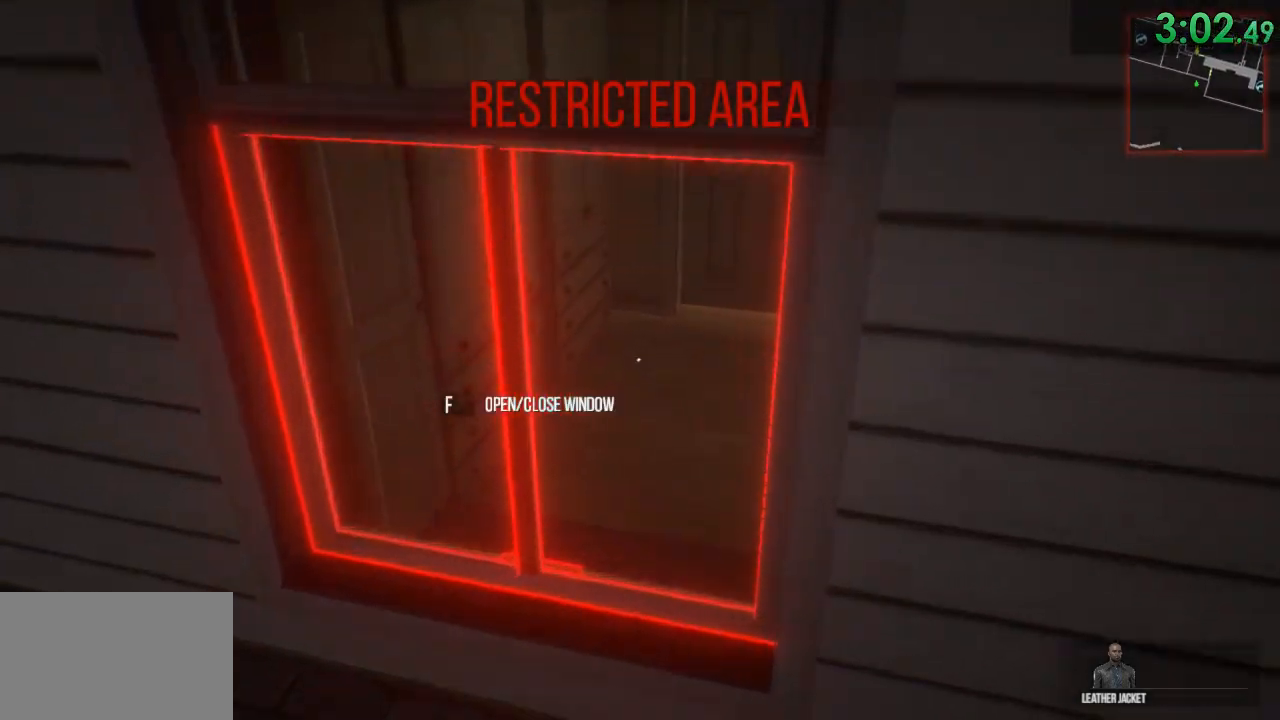
{"keys": ["ctrl", "w"], "mouse": [], "events": [[17, "f", "up"], [150, "a", "down"], [283, "shift", "up"], [317, "a", "up"], [467, "ctrl", "down"]]}
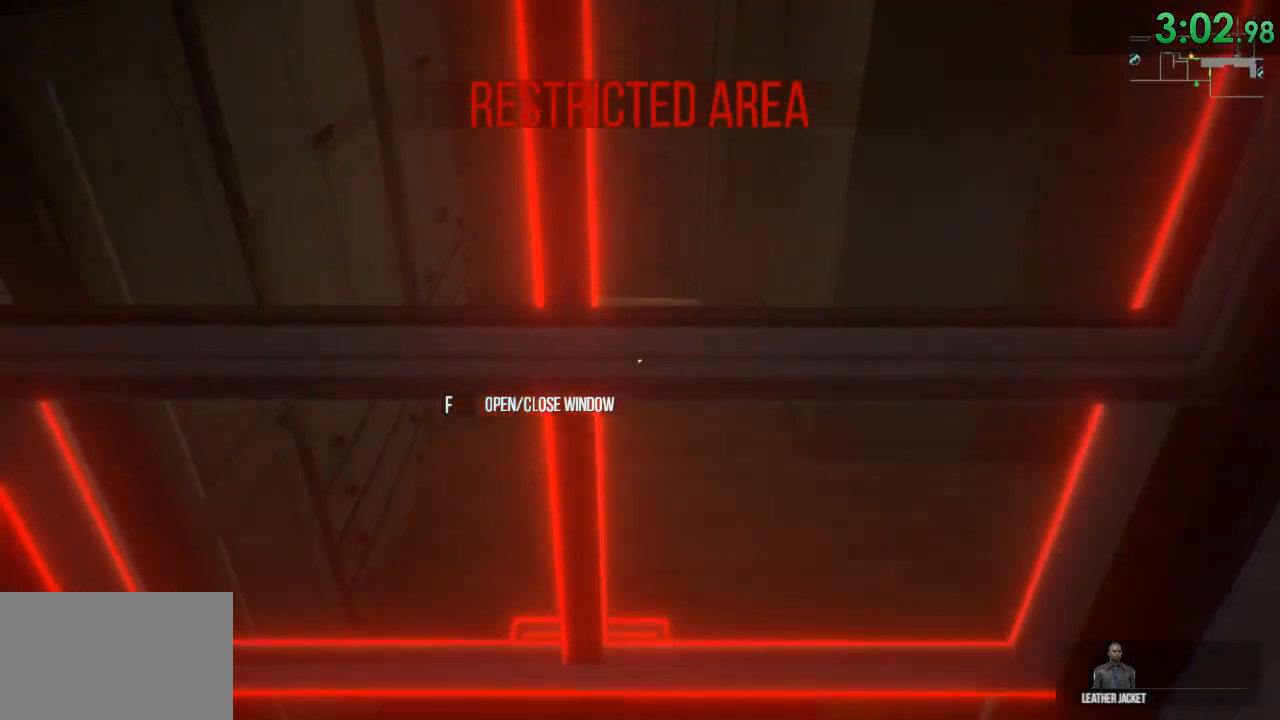
{"keys": ["ctrl", "w"], "mouse": [], "events": []}
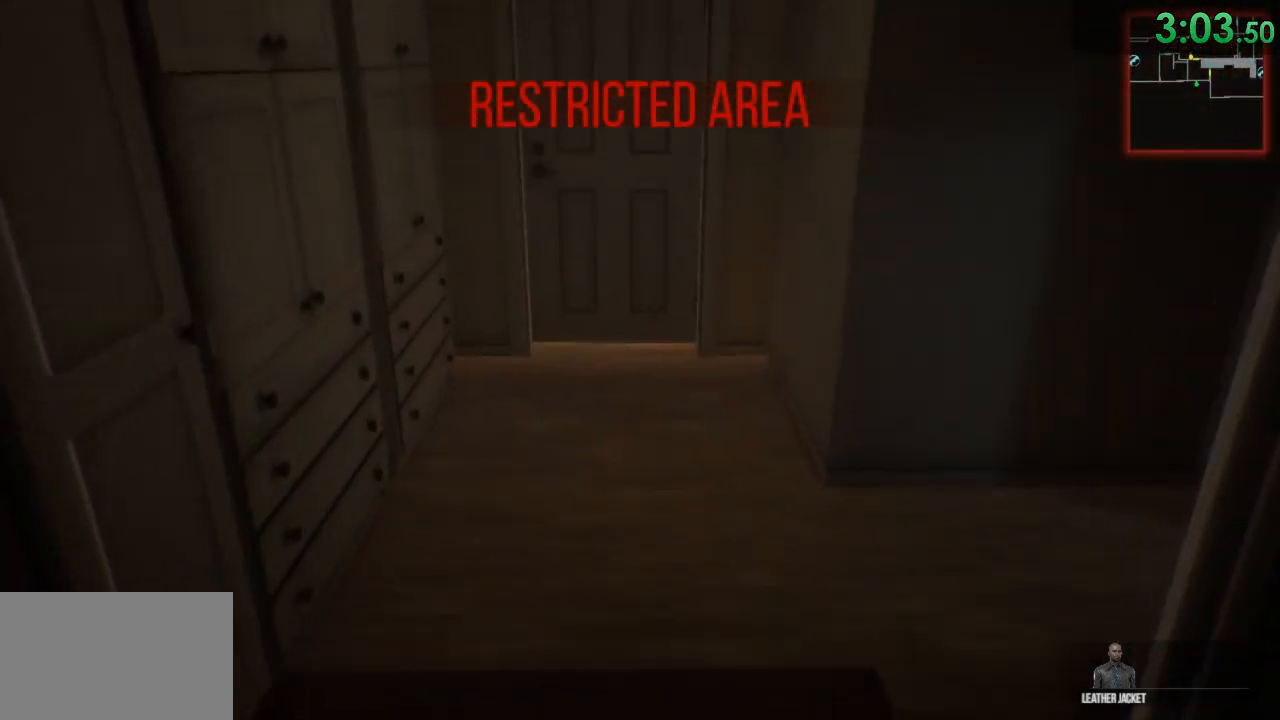
{"keys": ["a", "ctrl", "w"], "mouse": [], "events": [[117, "a", "down"]]}
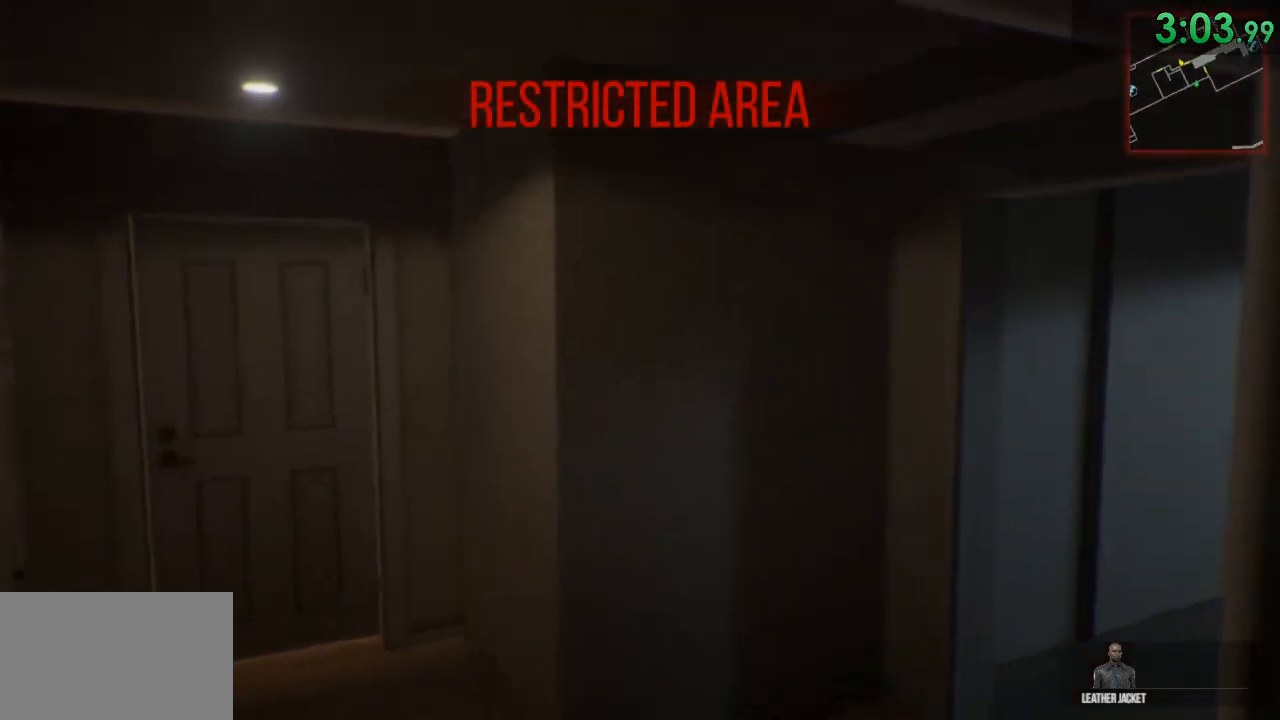
{"keys": ["w"], "mouse": [], "events": [[383, "a", "up"], [450, "ctrl", "up"]]}
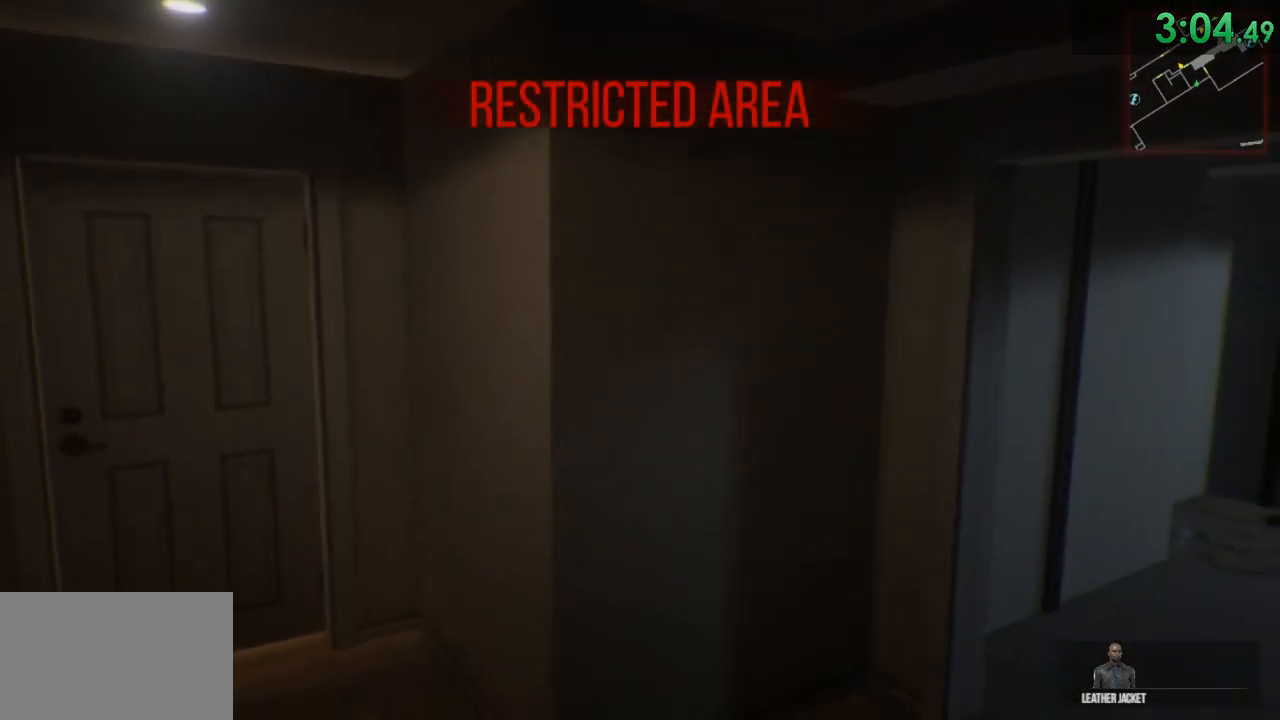
{"keys": ["shift", "w"], "mouse": [], "events": [[133, "shift", "down"]]}
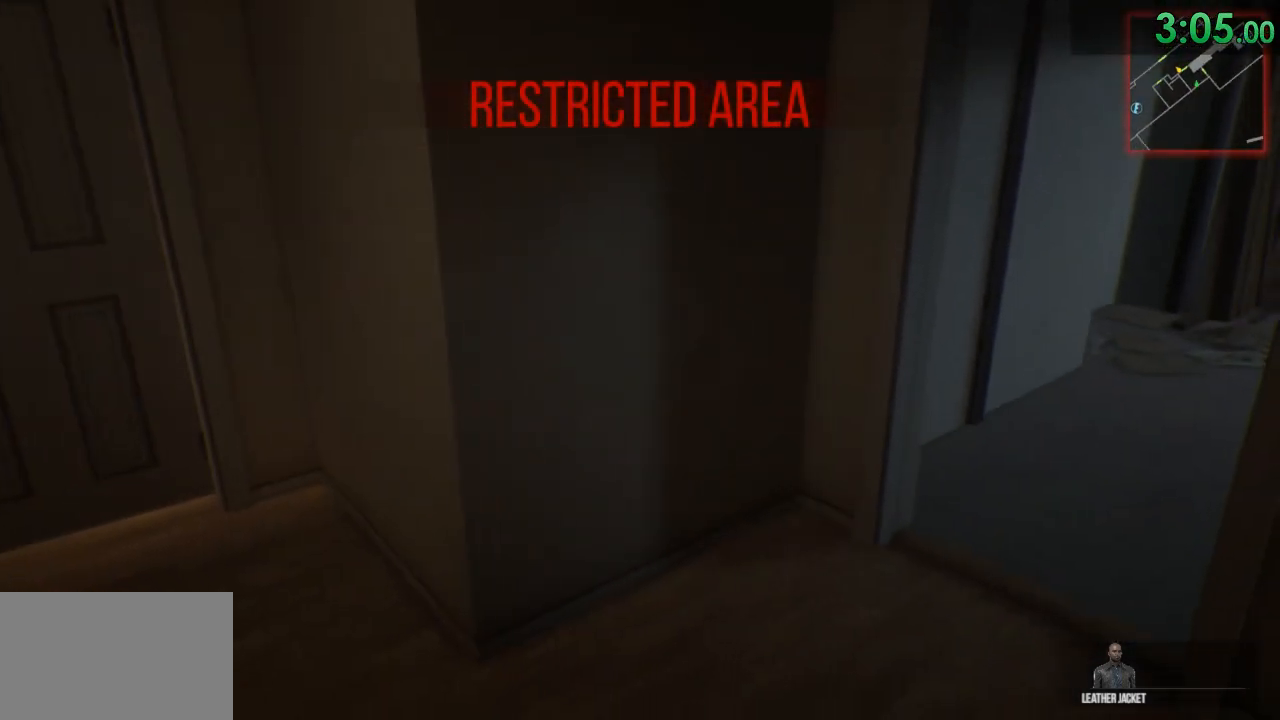
{"keys": ["shift", "w"], "mouse": [], "events": [[317, "a", "down"], [467, "a", "up"]]}
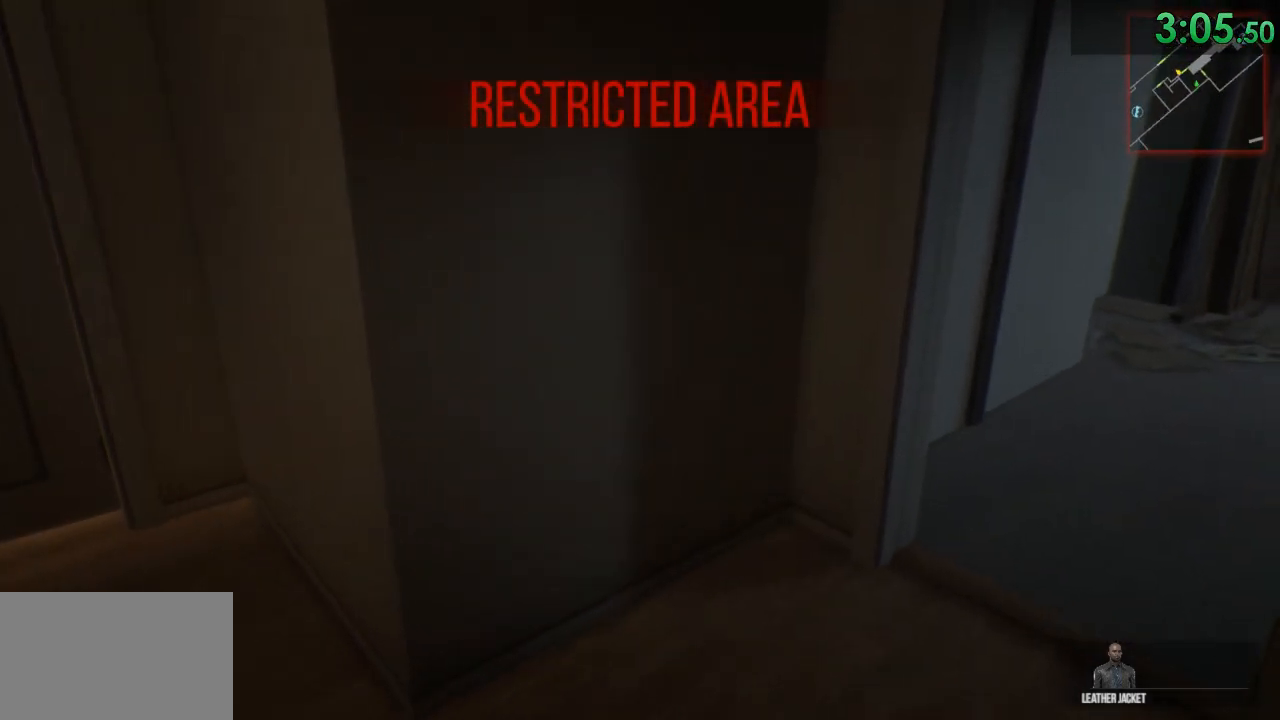
{"keys": ["shift", "w"], "mouse": [], "events": [[67, "d", "down"], [133, "d", "up"]]}
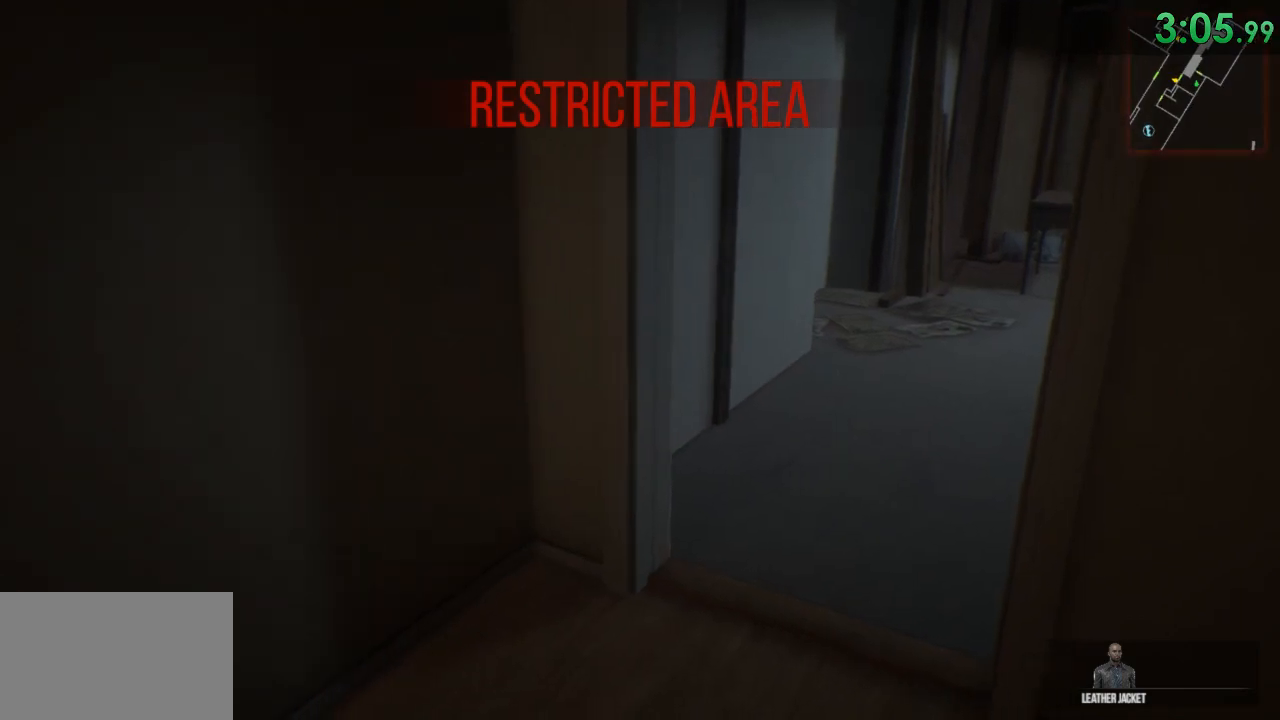
{"keys": ["d", "shift", "w"], "mouse": [], "events": [[150, "shift", "up"], [250, "shift", "down"], [367, "a", "down"], [433, "a", "up"], [500, "d", "down"]]}
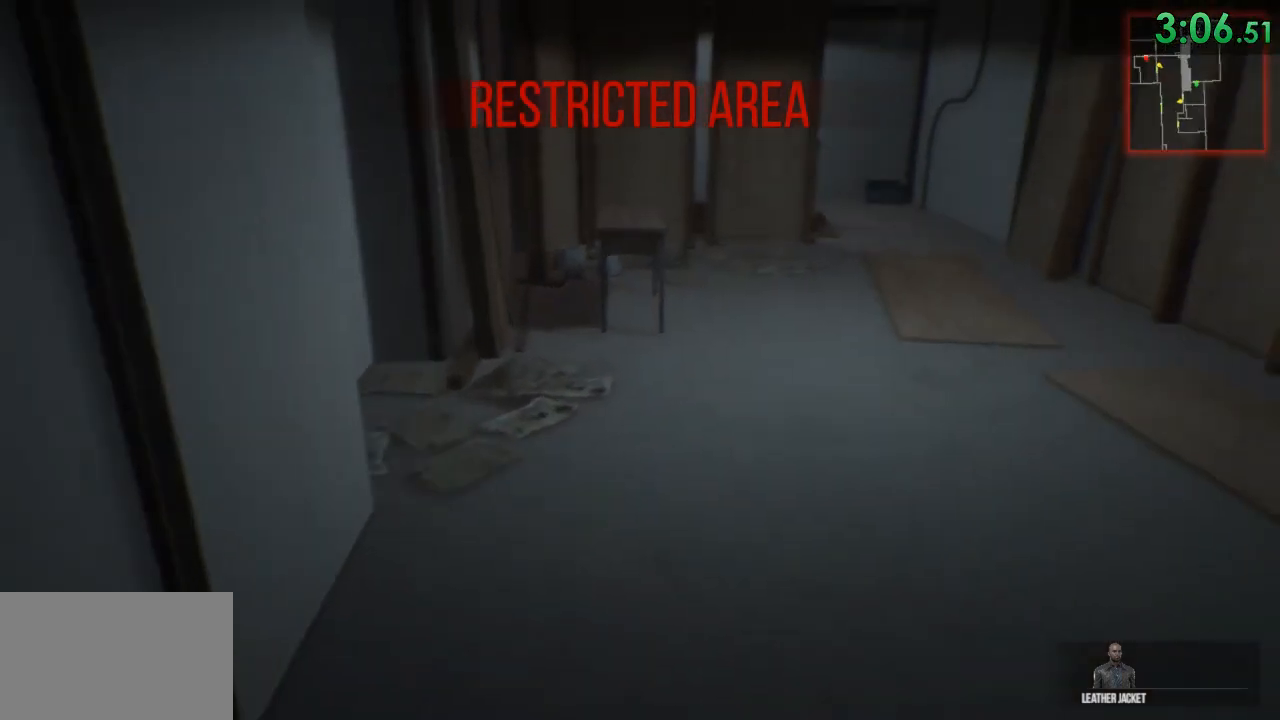
{"keys": ["shift", "w"], "mouse": [], "events": [[33, "d", "up"]]}
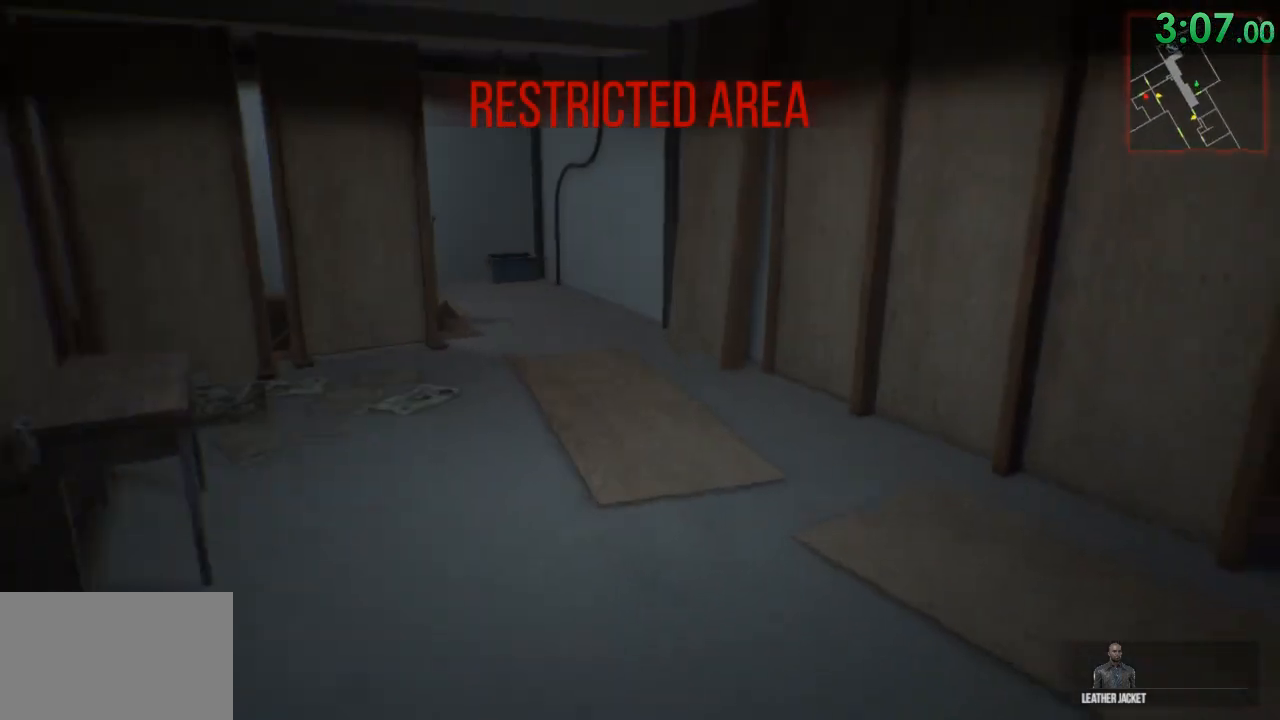
{"keys": ["shift", "w"], "mouse": [], "events": []}